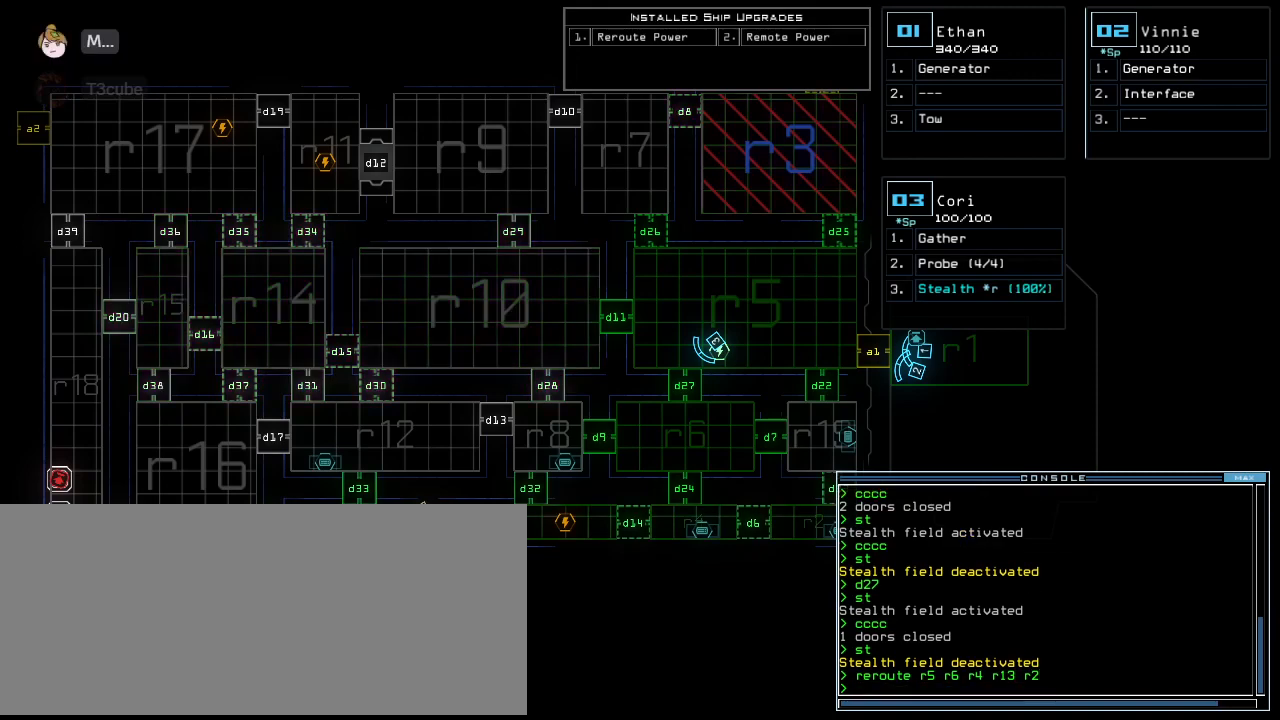
Gameplay with keyboard; each line is a JSON object with the keys held at the frame after it. "events" lists presses ("down") and releases ("up") of ".", "0", "1", "2", "3", "4", "5", "6", "7", "8", "9", "a", "b", "backspace", "c", "caps_lock", "comma", "ctrl_l", "ctrl_r", "d", "down", "e", "equals", "f", "g", "h", "i", "j", "k", "l", "left", "m", "minus", "n", "o", "p", "q", "quote", "r", "return", "right", "s", "semicolon", "shift_l", "shift_r", "space", "t", "tab", "tilde", "u", "up", "v", "w", "x", "y" and "z" between this image and that frame as [ms after this image, input, new state], when the widget could be followed in between. No other keys are recorded. Mouse input is not recorded. Not read: escape other_keys.
{"keys": ["right"], "events": [[200, "right", "down"]]}
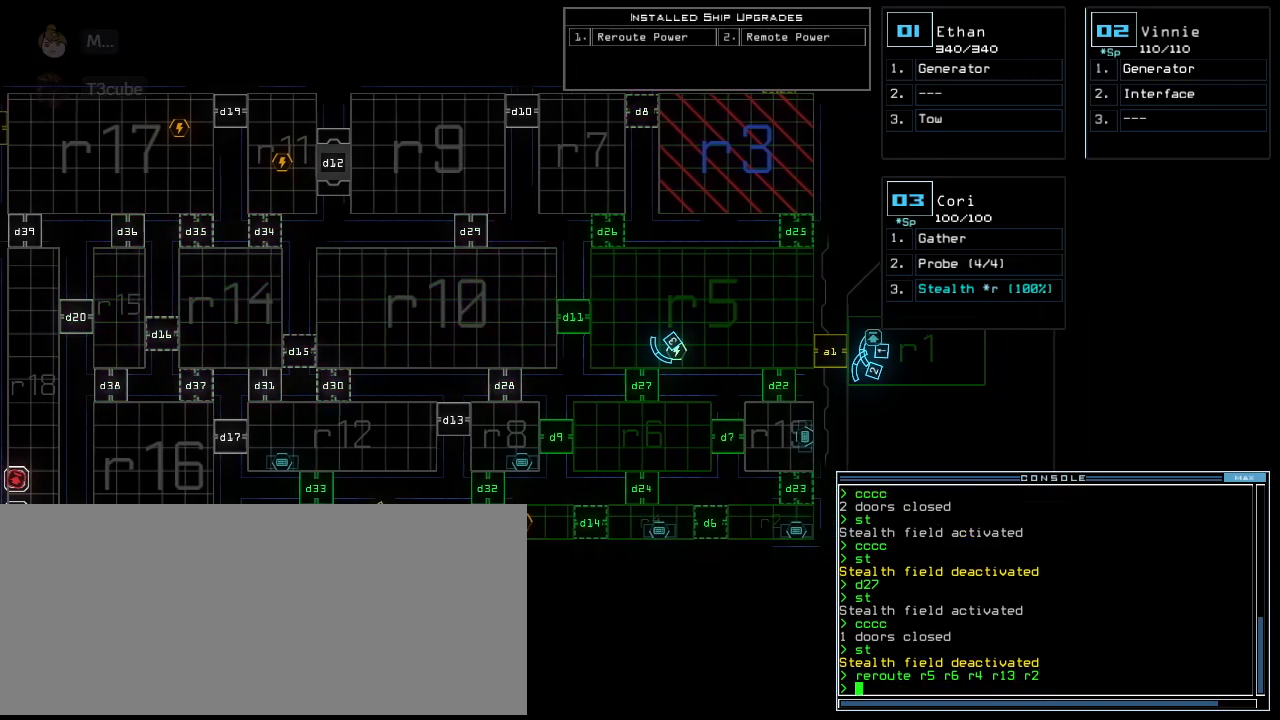
{"keys": [], "events": [[140, "right", "up"]]}
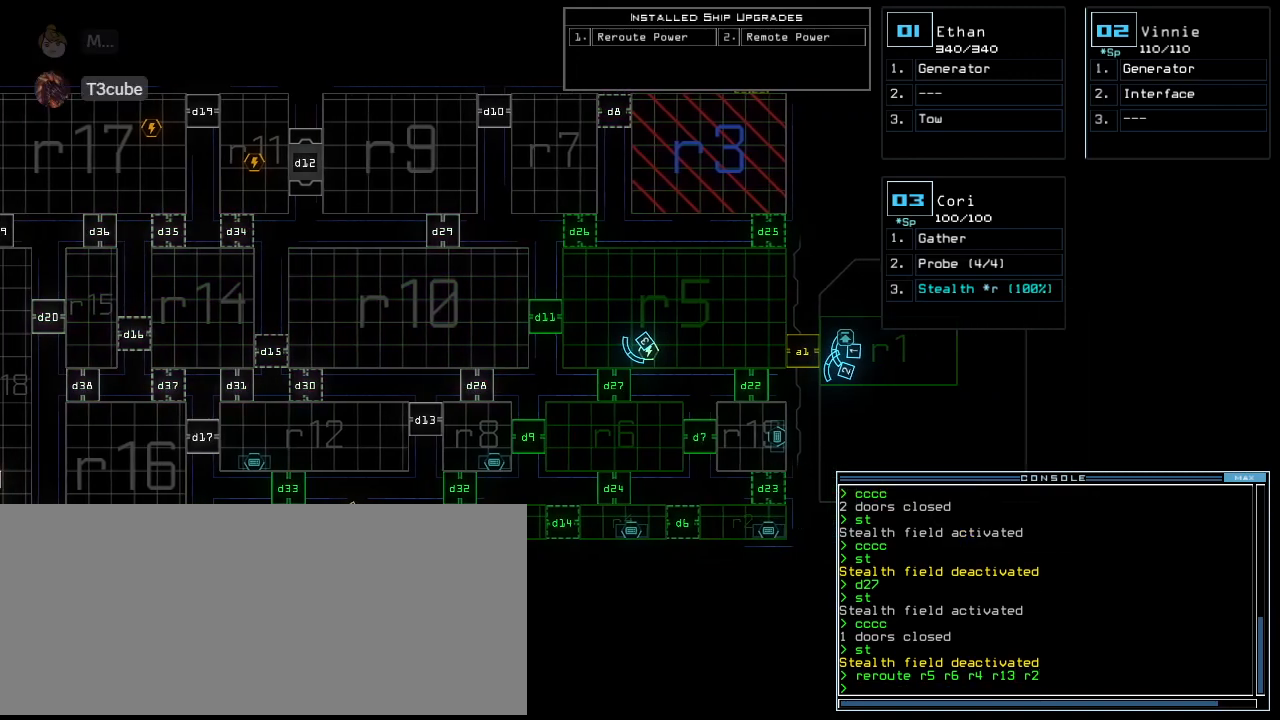
{"keys": [], "events": []}
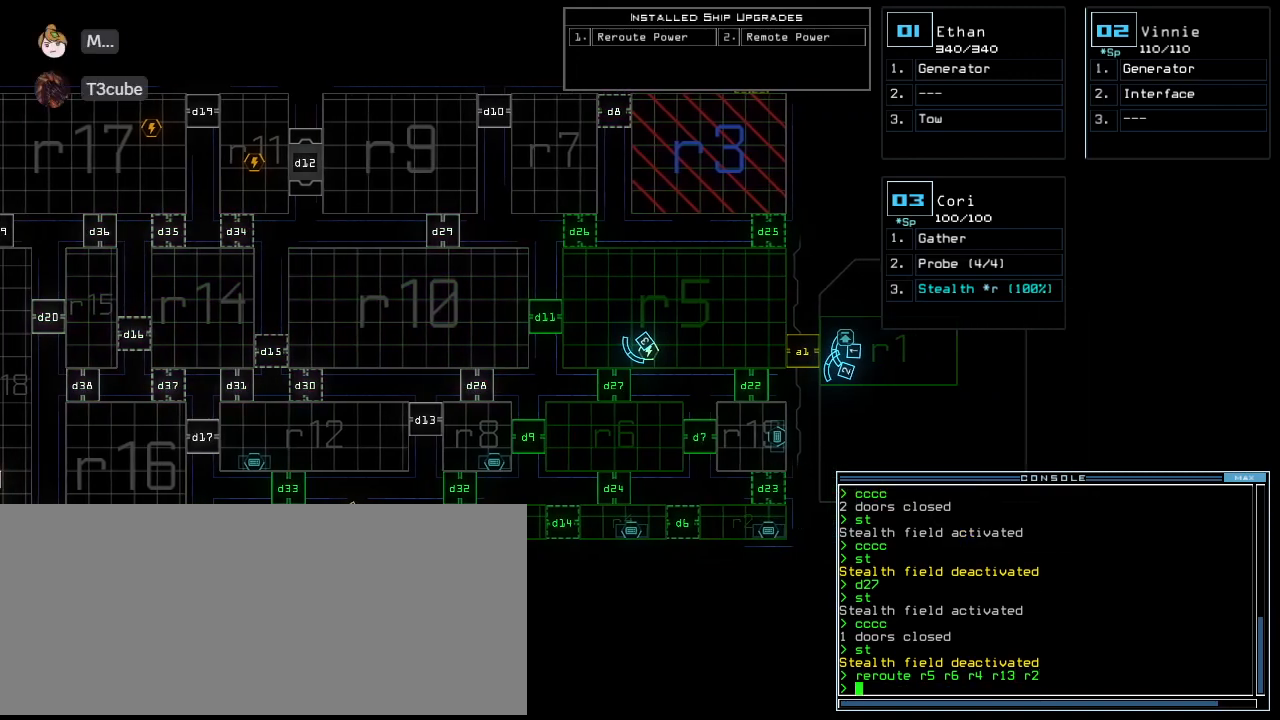
{"keys": [], "events": []}
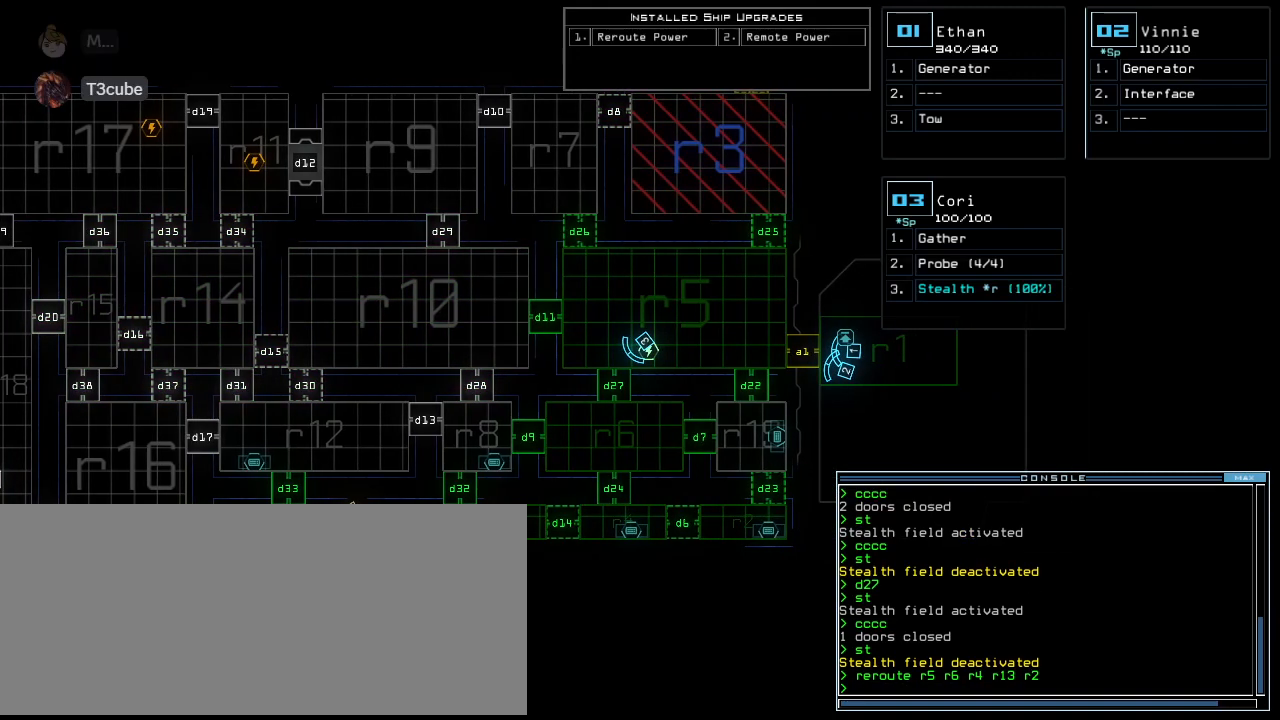
{"keys": [], "events": []}
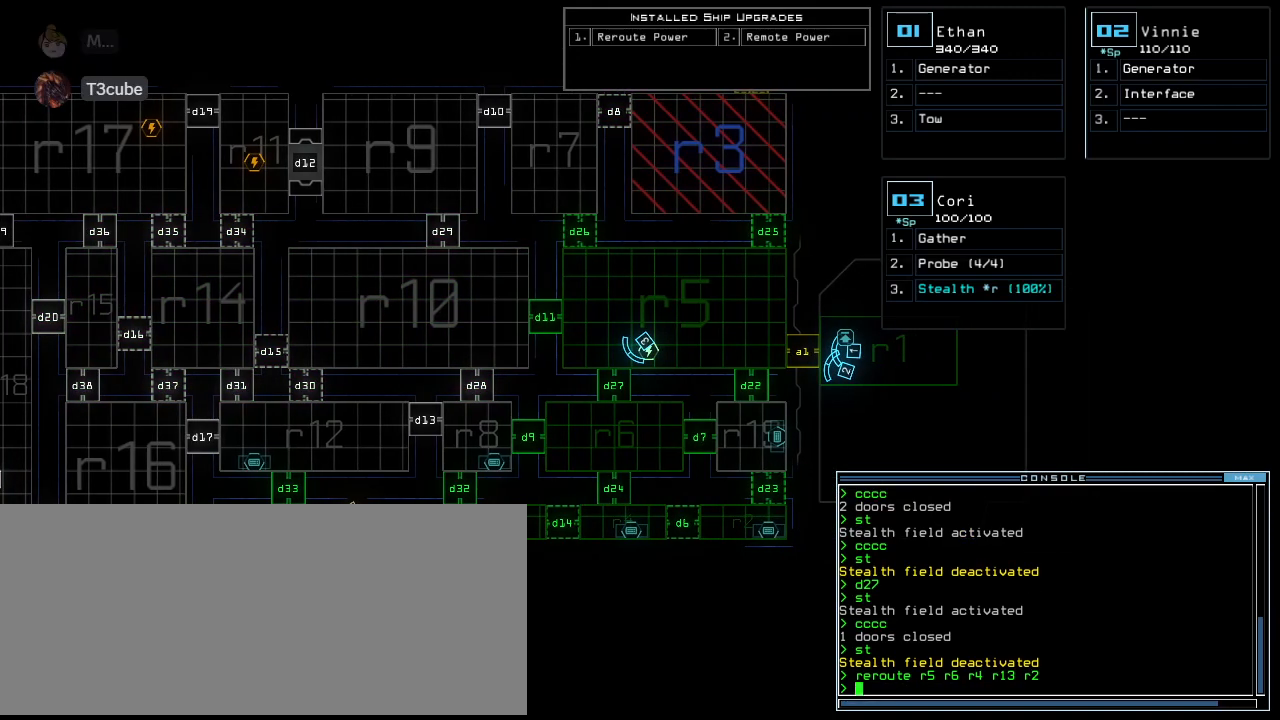
{"keys": [], "events": [[80, "d", "down"], [140, "d", "up"], [200, "d", "down"], [260, "d", "up"], [260, "space", "down"], [300, "a", "down"], [360, "space", "up"], [420, "a", "up"]]}
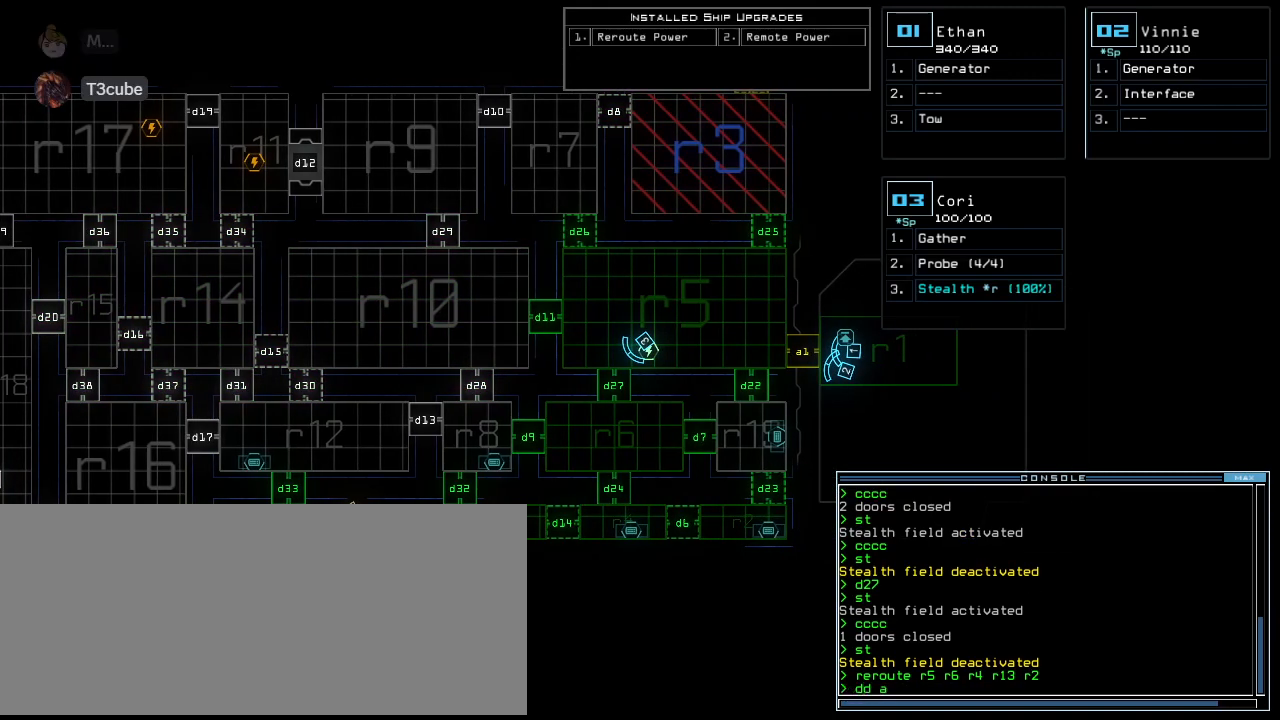
{"keys": [], "events": [[80, "5", "down"], [140, "return", "down"], [160, "5", "up"], [220, "return", "up"]]}
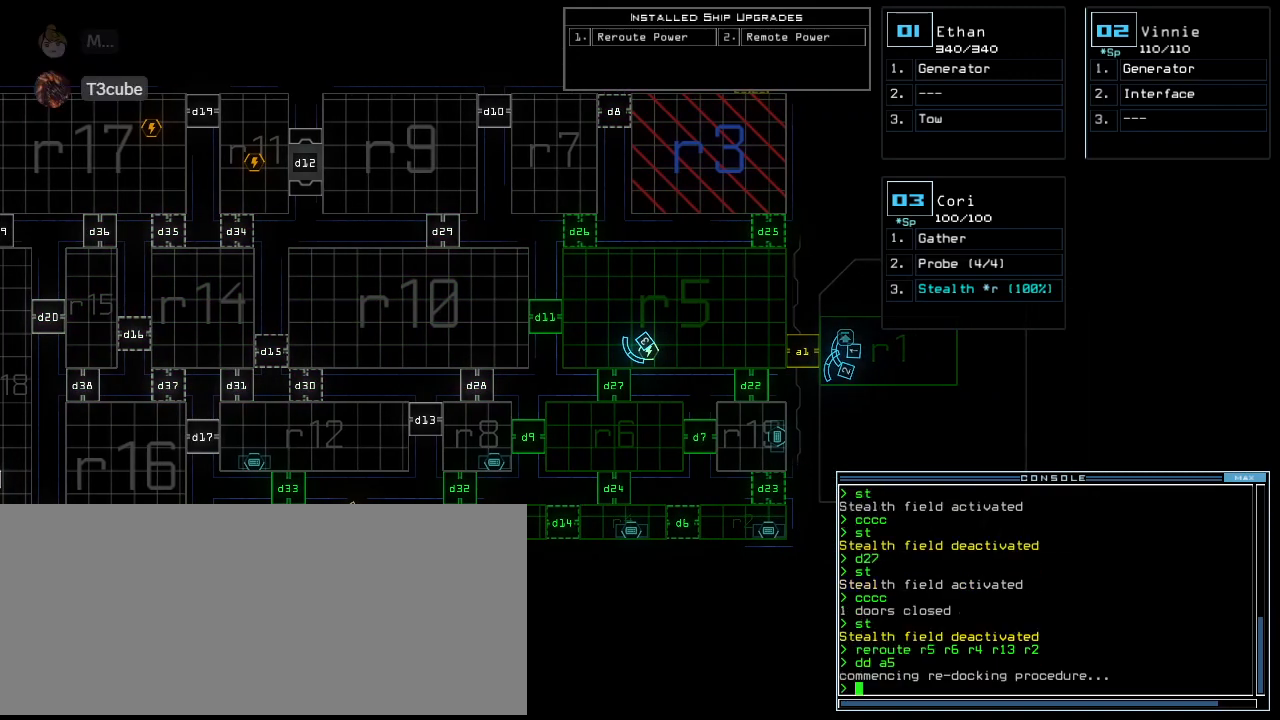
{"keys": [], "events": []}
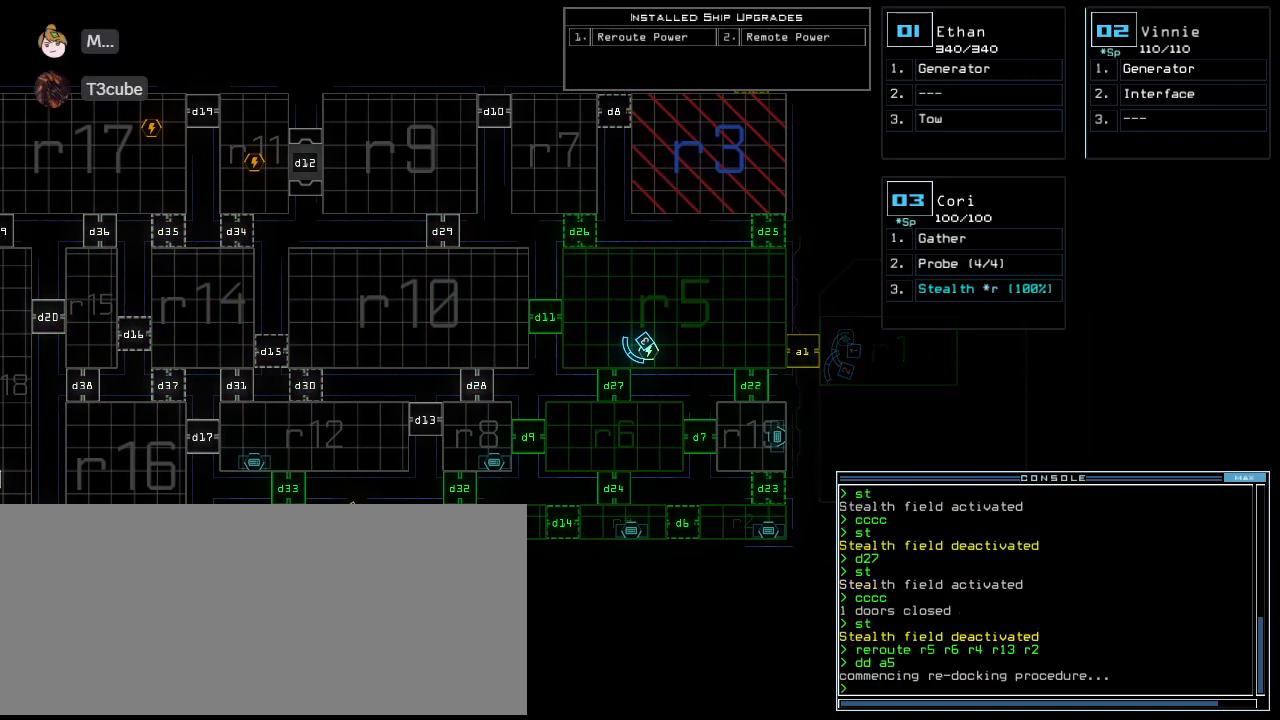
{"keys": [], "events": []}
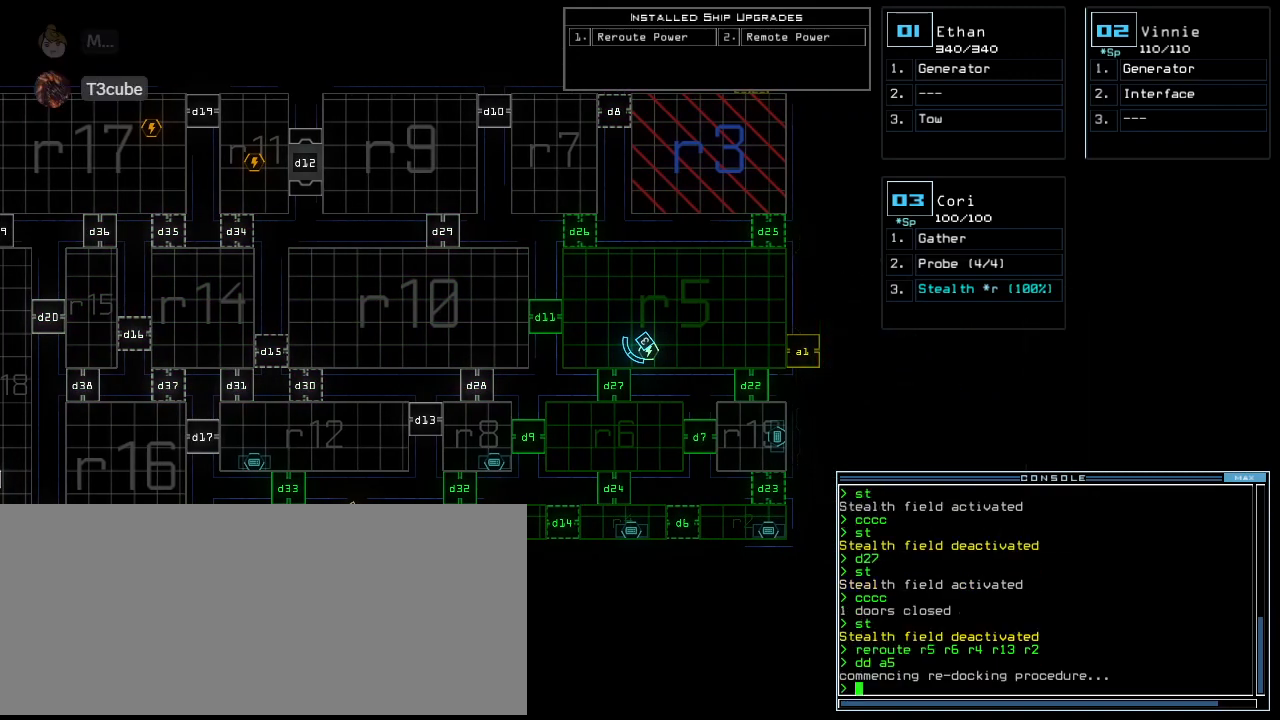
{"keys": [], "events": []}
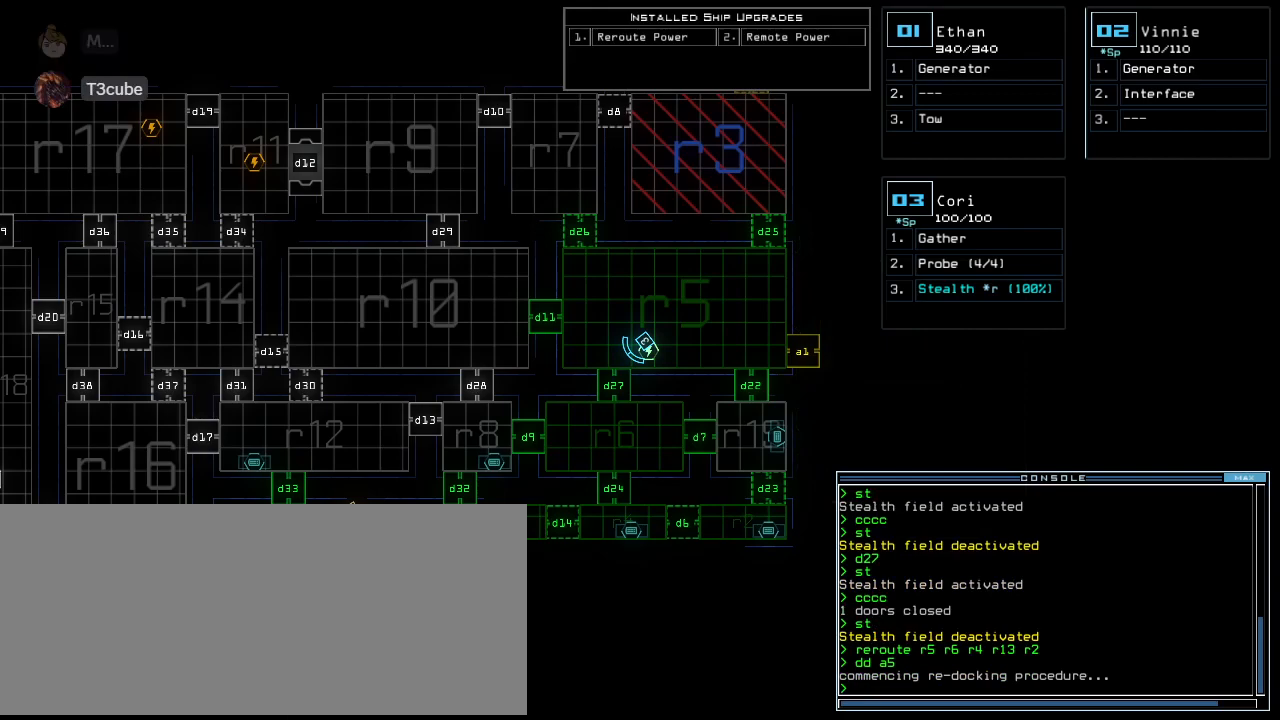
{"keys": [], "events": []}
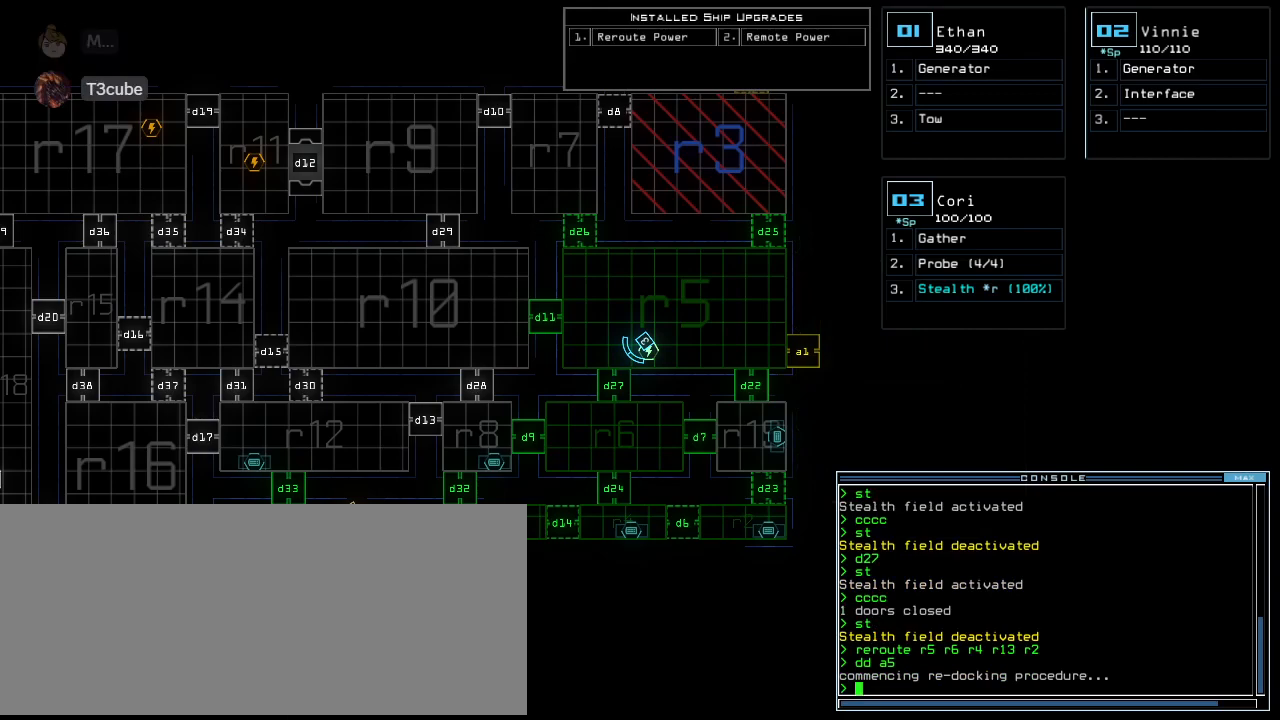
{"keys": [], "events": []}
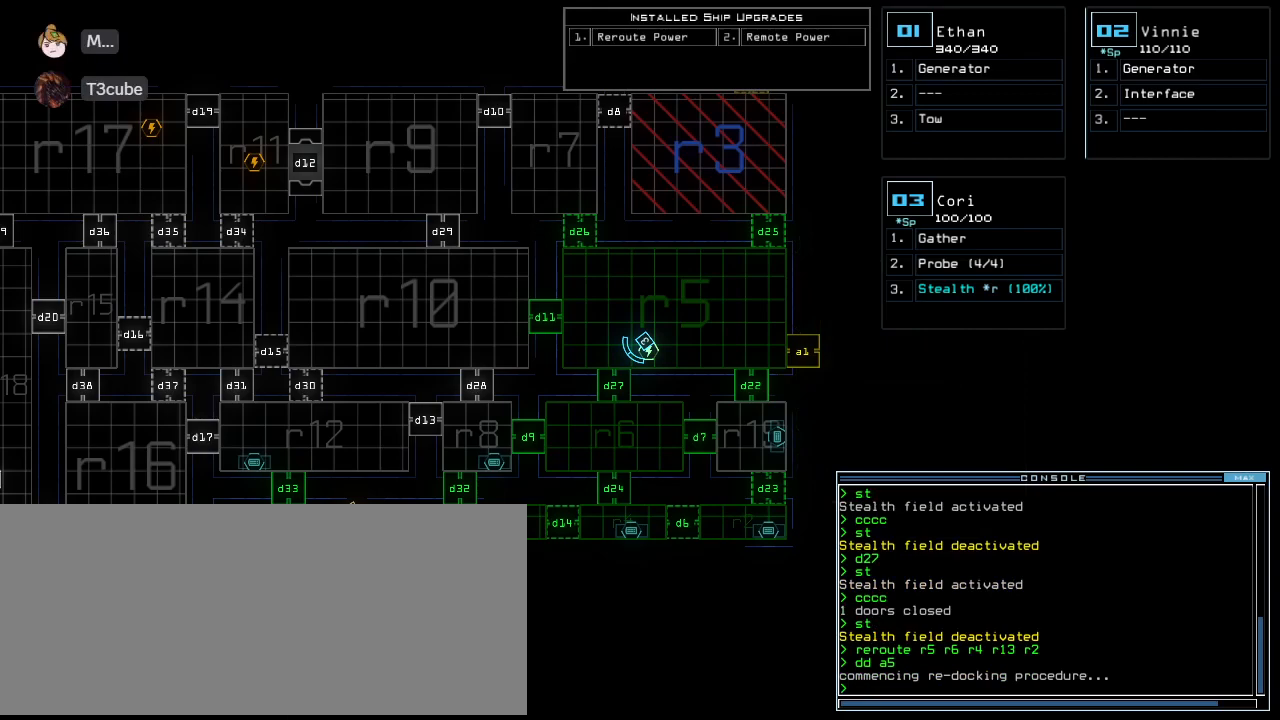
{"keys": [], "events": []}
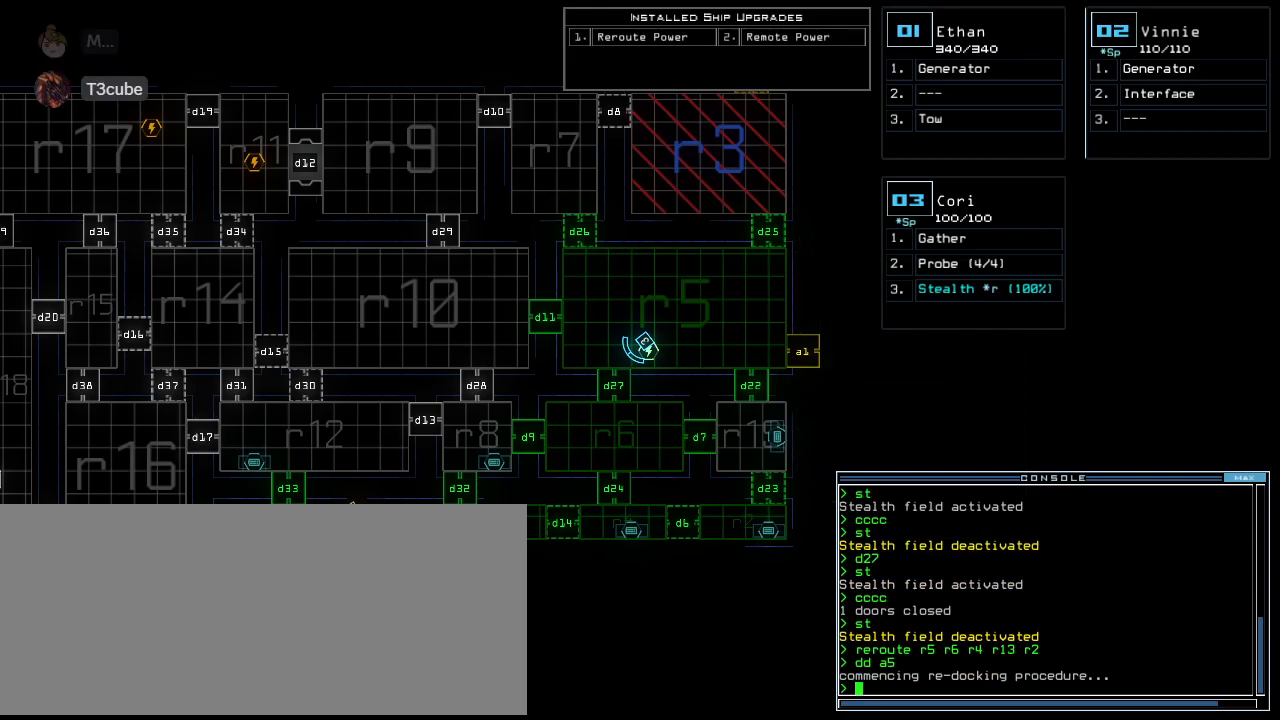
{"keys": ["left"], "events": [[500, "left", "down"]]}
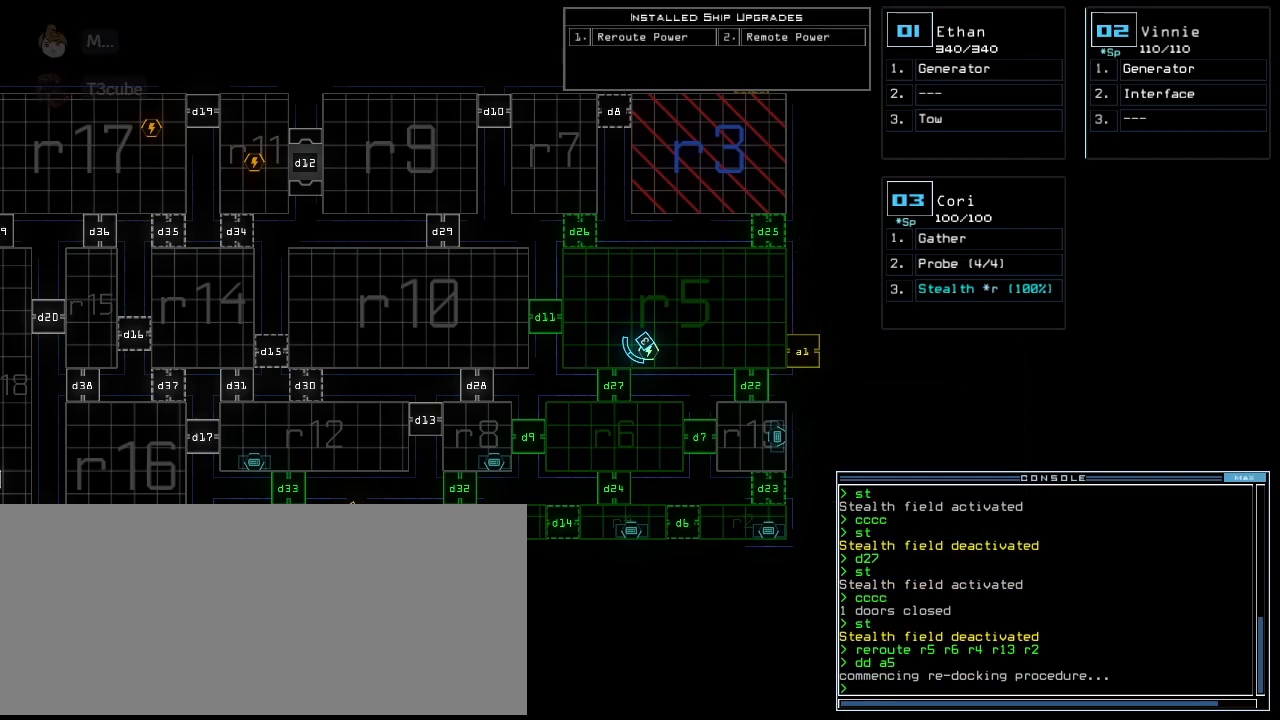
{"keys": [], "events": [[180, "left", "up"]]}
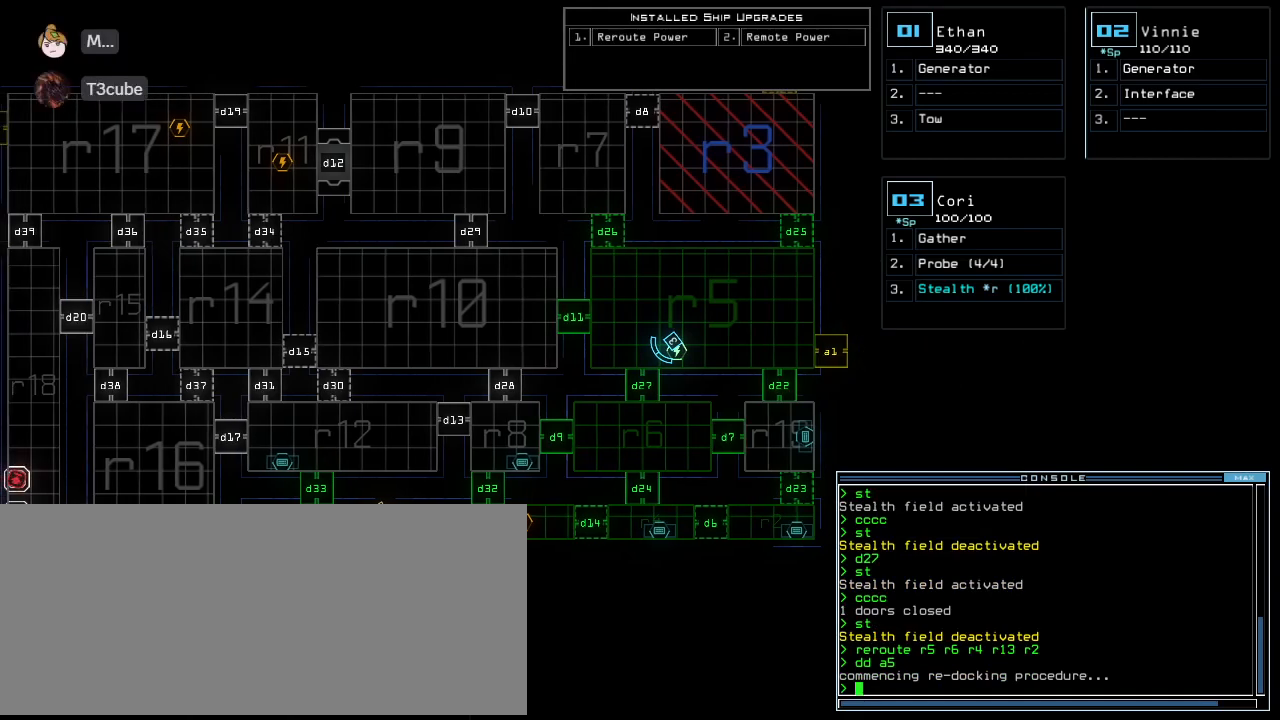
{"keys": [], "events": [[80, "down", "down"], [280, "down", "up"], [340, "left", "down"], [480, "left", "up"]]}
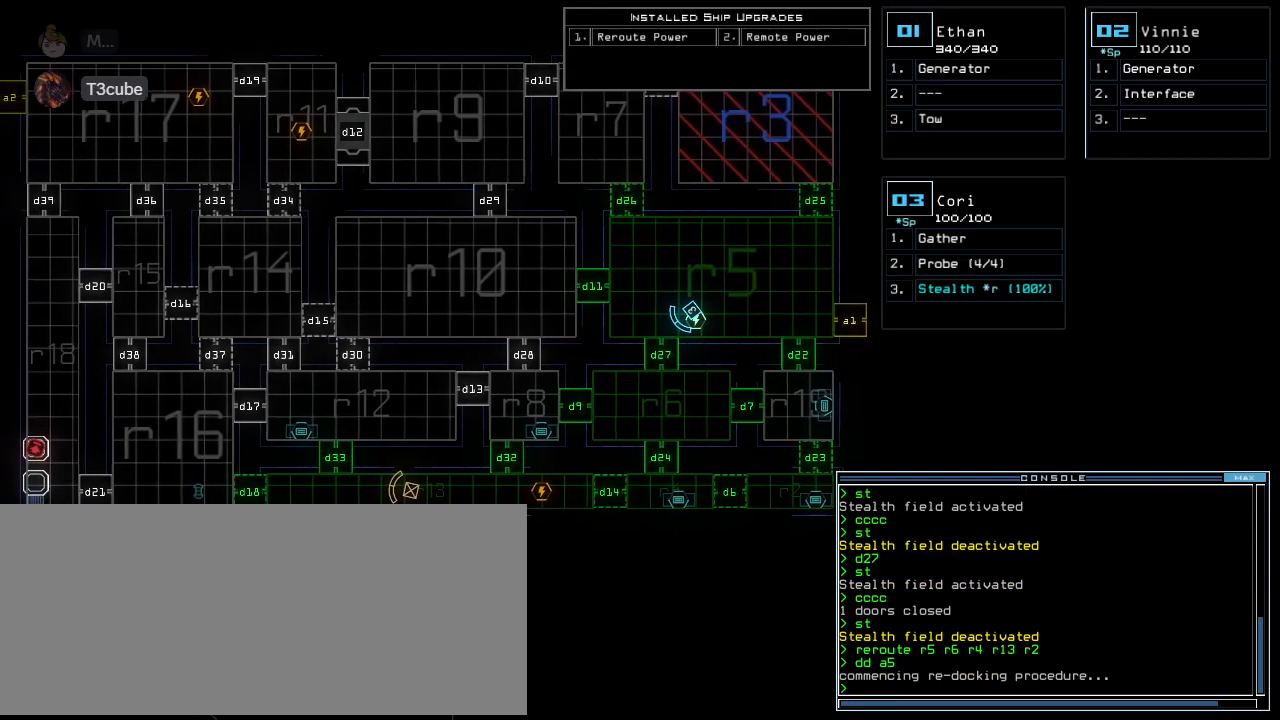
{"keys": [], "events": []}
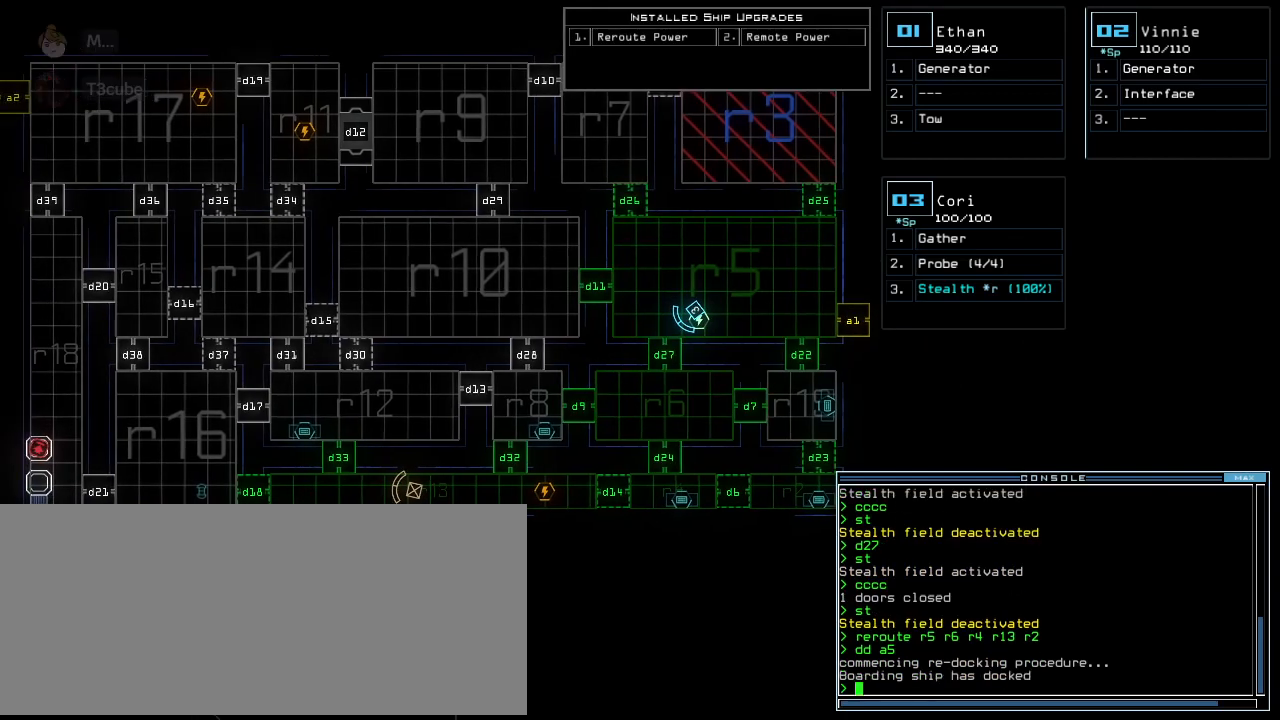
{"keys": ["up"], "events": [[60, "up", "down"], [80, "1", "down"], [140, "1", "up"], [360, "a", "down"], [420, "r", "down"], [460, "a", "up"], [500, "r", "up"]]}
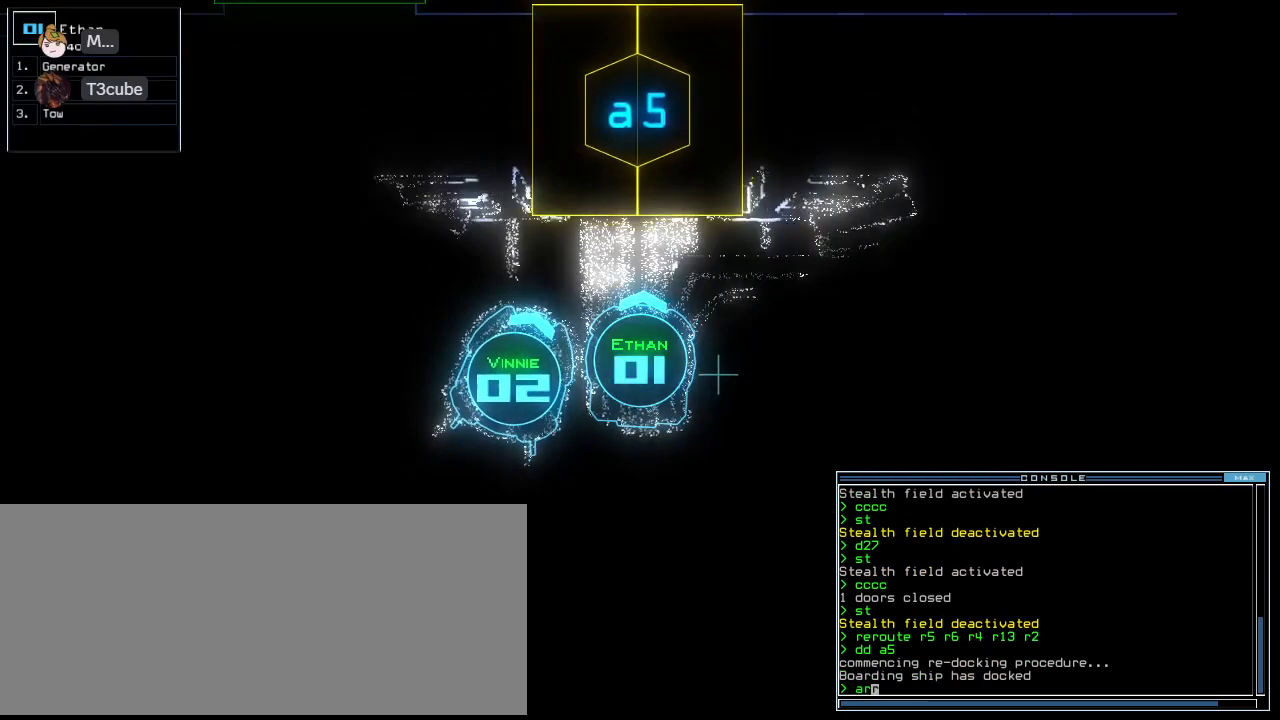
{"keys": ["up"], "events": [[60, "return", "down"], [100, "return", "up"], [400, "s", "down"], [460, "s", "up"]]}